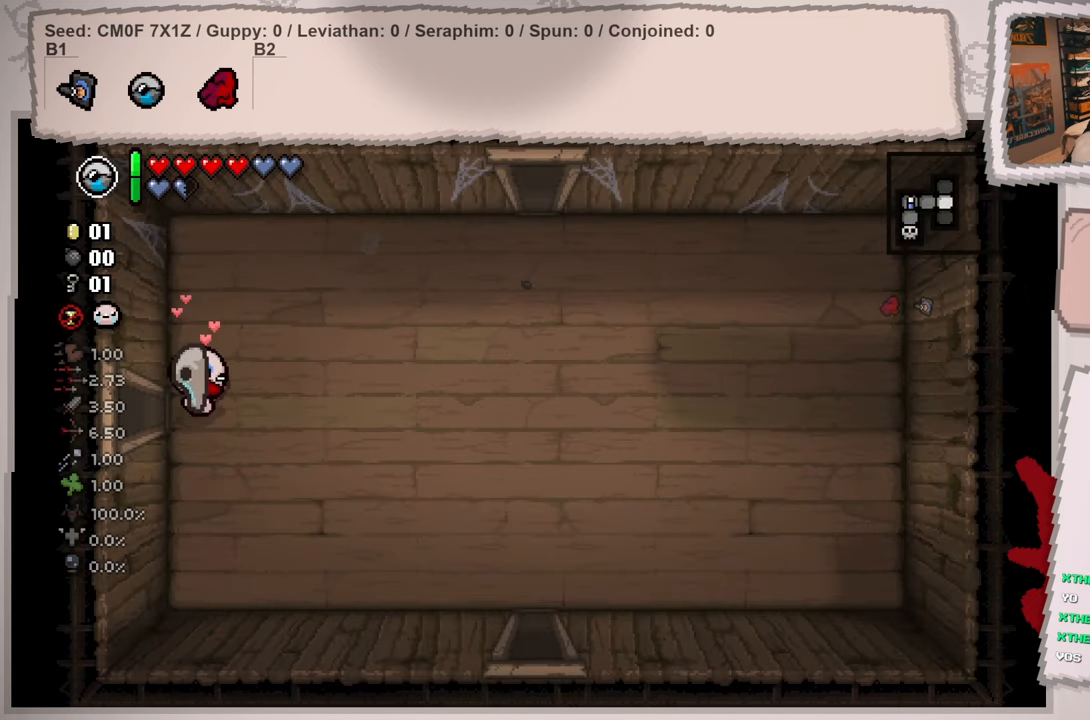
Gameplay with a controller (Xbox layout); each line is a JSON object with the inputs held at the frame after it. "events" lists button and stick changes between this image and that frame as [ms after this image, input, new state], when the widget could be followed in between. Not read: L3 R3.
{"buttons": [], "left_stick": "right", "right_stick": "center", "events": [[16, "left_stick", "right"], [450, "right_stick", "center"]]}
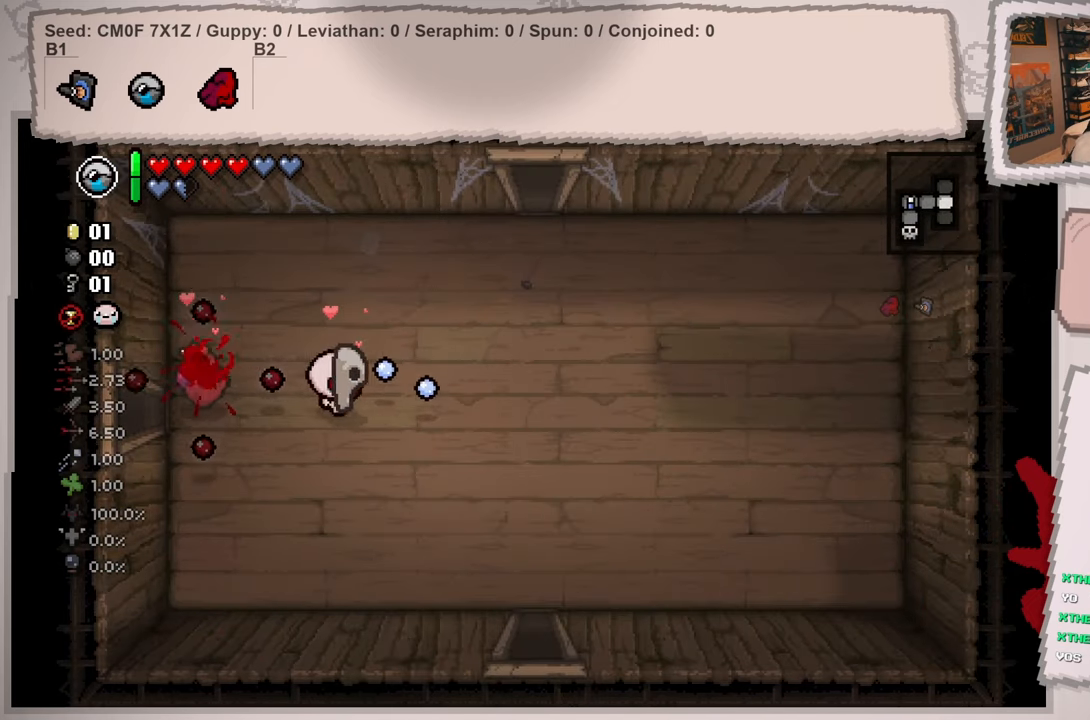
{"buttons": [], "left_stick": "up-right", "right_stick": "center", "events": [[33, "left_stick", "up-right"]]}
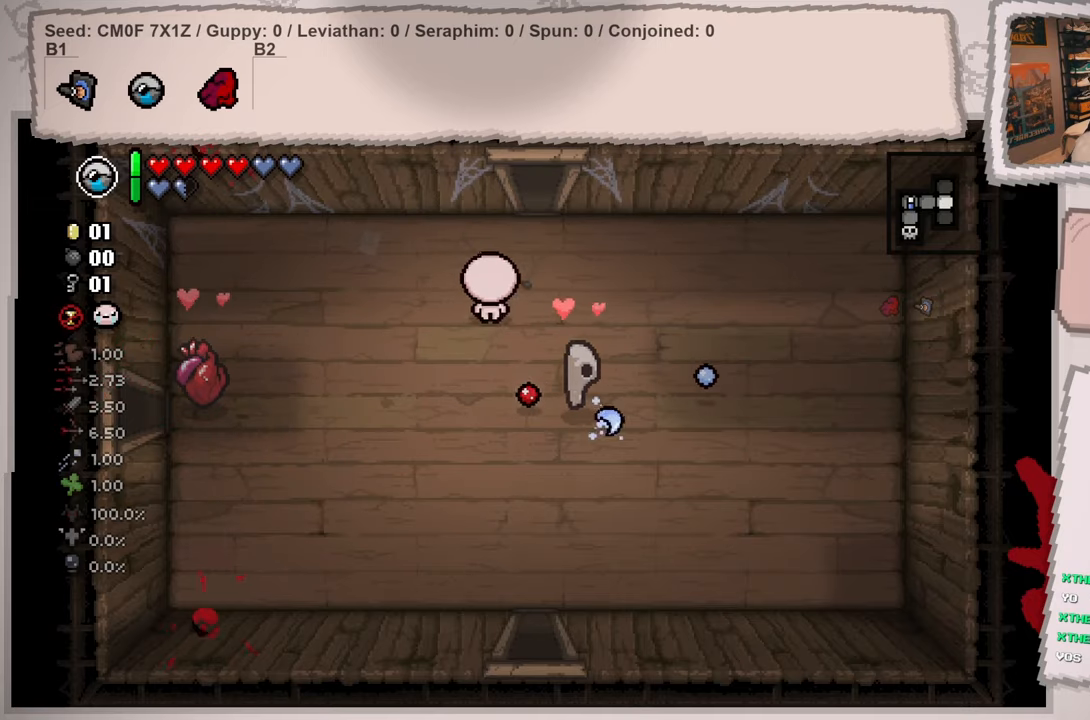
{"buttons": [], "left_stick": "up", "right_stick": "center", "events": [[317, "left_stick", "up"]]}
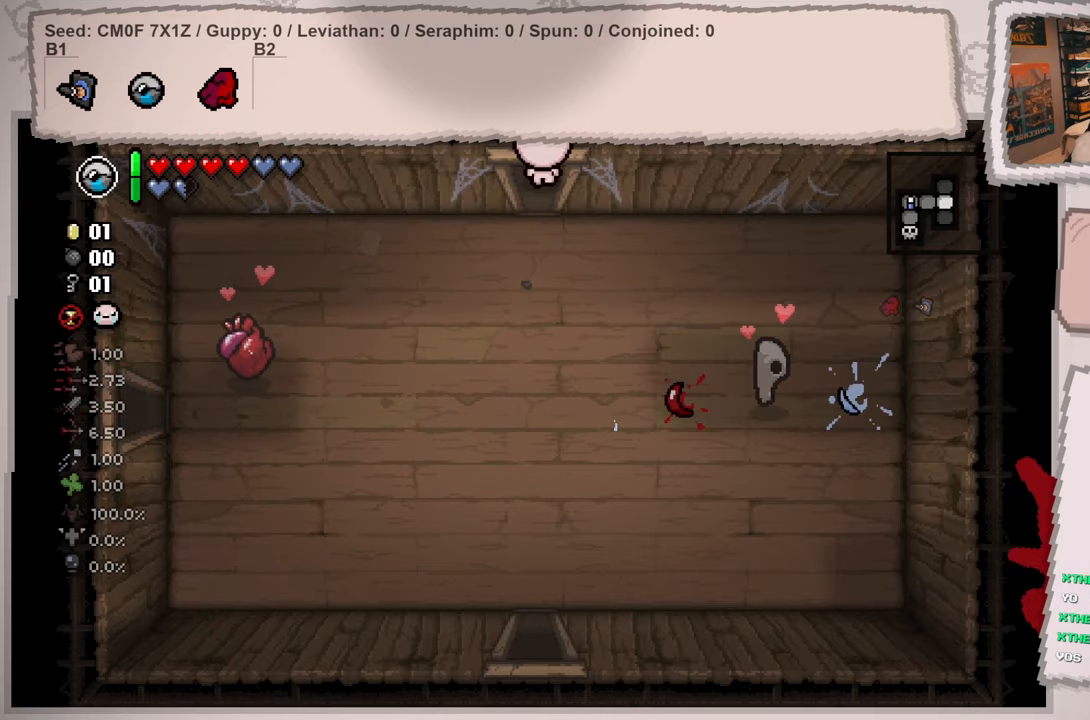
{"buttons": [], "left_stick": "up", "right_stick": "center", "events": [[100, "left_stick", "center"], [467, "left_stick", "up"]]}
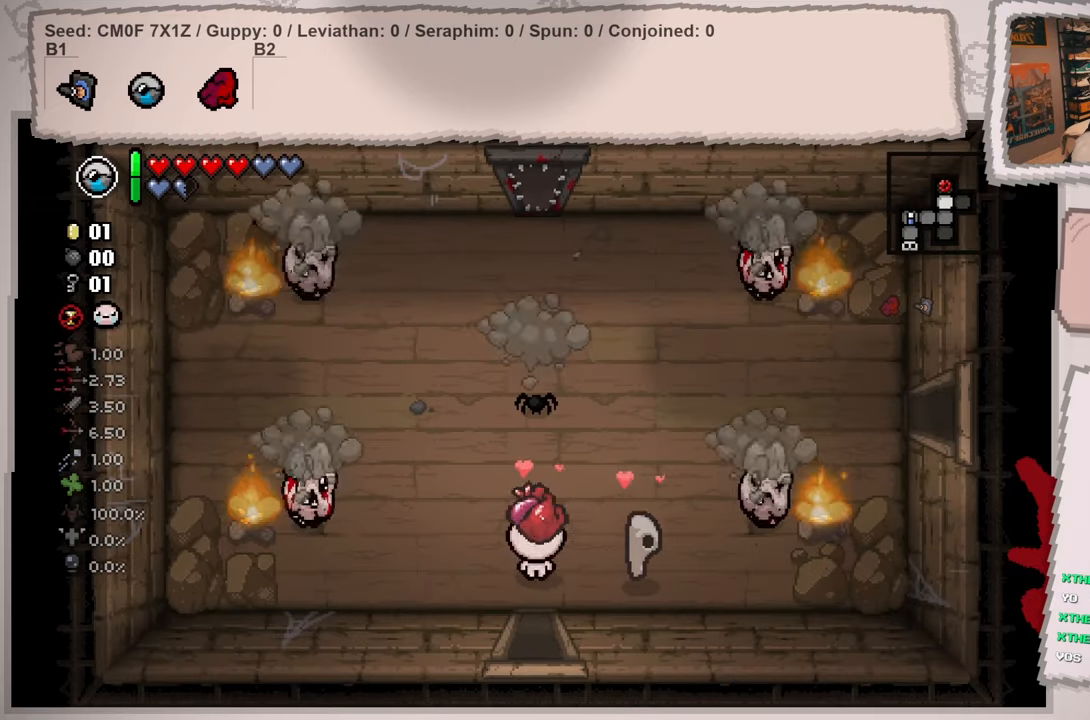
{"buttons": [], "left_stick": "up", "right_stick": "up-right", "events": [[150, "left_stick", "center"], [183, "right_stick", "up-right"], [267, "left_stick", "down"], [433, "left_stick", "center"], [483, "left_stick", "up"]]}
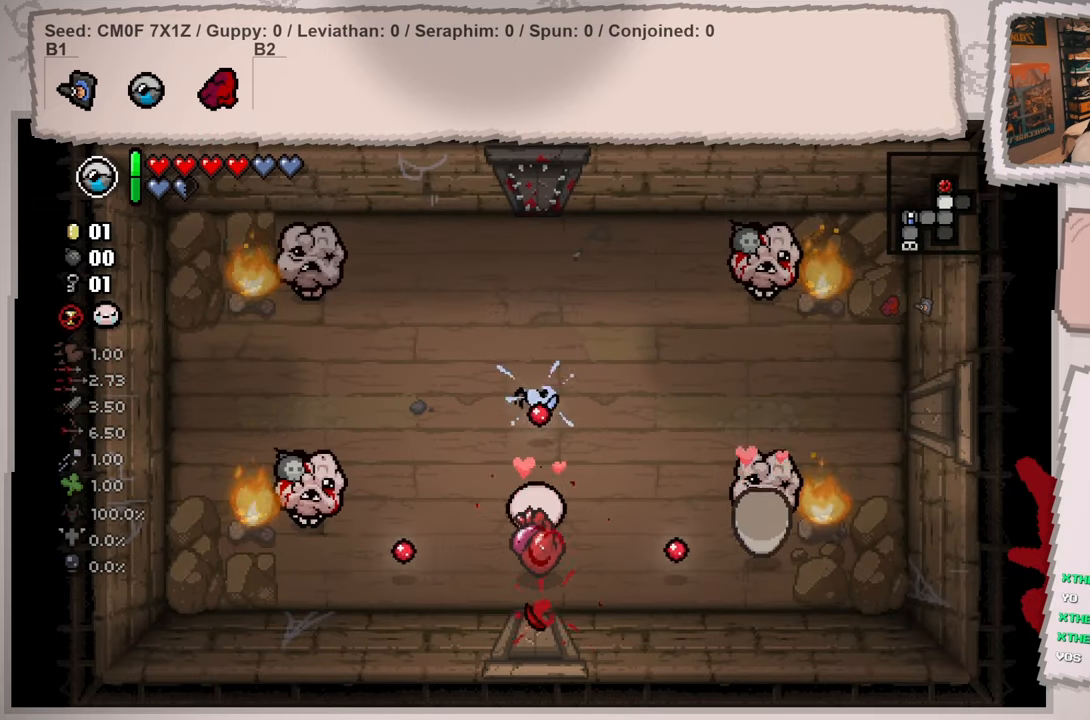
{"buttons": [], "left_stick": "up", "right_stick": "up-right", "events": [[100, "left_stick", "center"], [250, "left_stick", "up"], [317, "left_stick", "center"], [451, "left_stick", "up"]]}
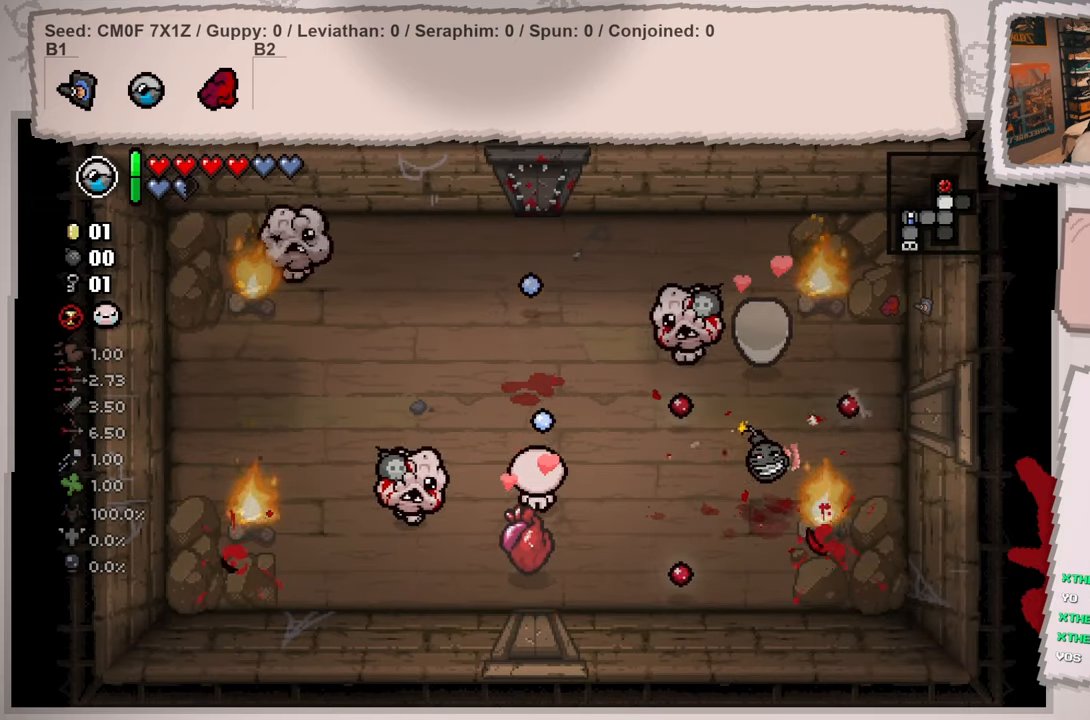
{"buttons": [], "left_stick": "up", "right_stick": "right", "events": [[283, "right_stick", "right"]]}
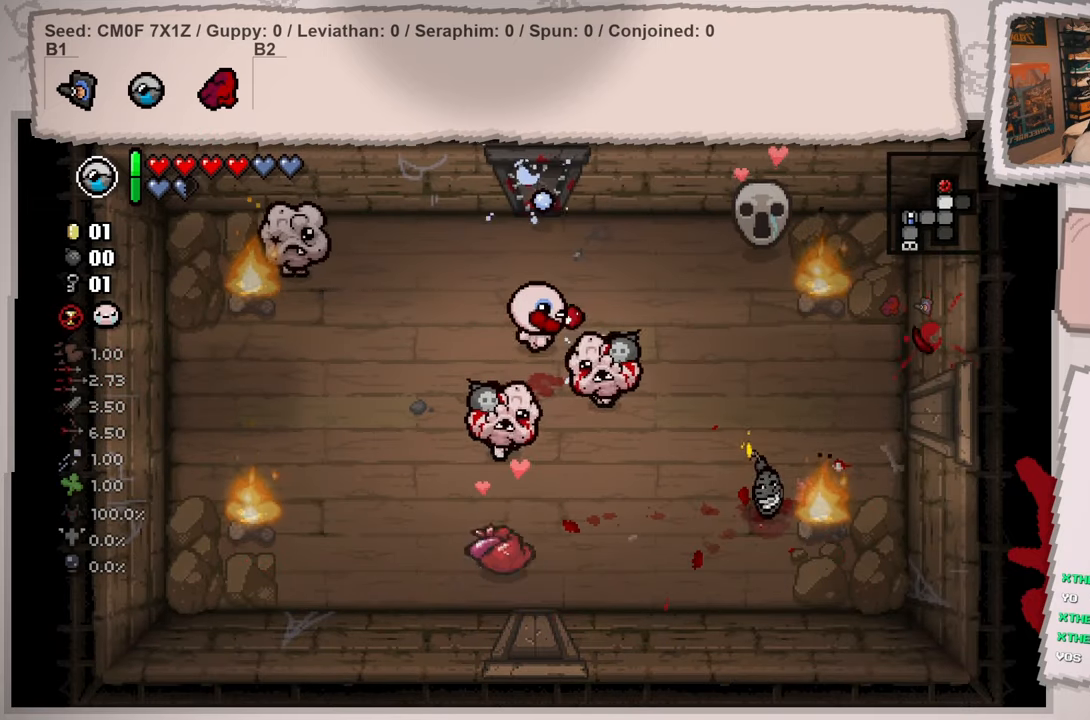
{"buttons": [], "left_stick": "right", "right_stick": "center", "events": [[34, "right_stick", "center"], [150, "left_stick", "up-right"], [467, "left_stick", "right"]]}
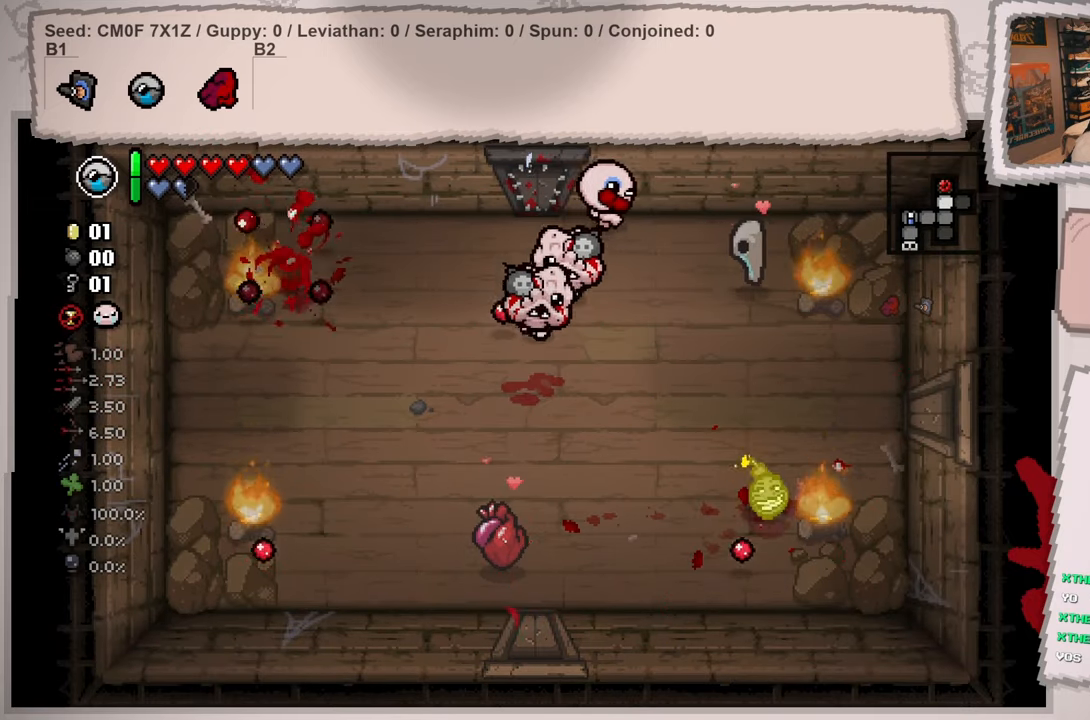
{"buttons": [], "left_stick": "down", "right_stick": "center", "events": [[150, "left_stick", "down-right"], [283, "left_stick", "down"]]}
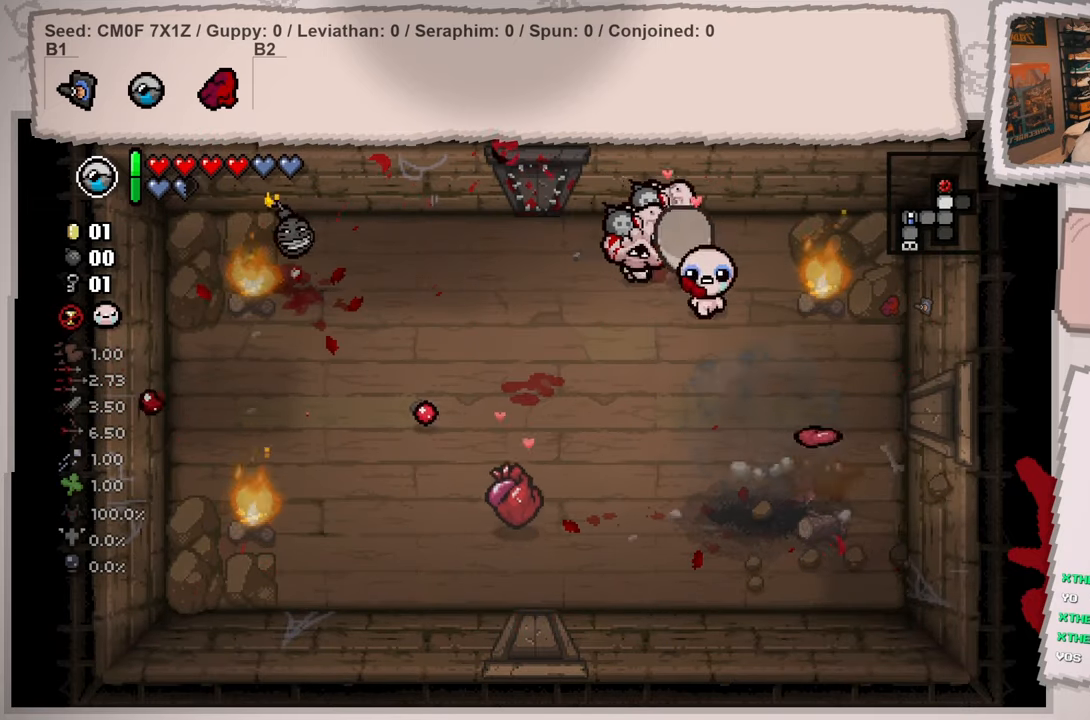
{"buttons": [], "left_stick": "down-left", "right_stick": "center", "events": [[17, "left_stick", "down-left"]]}
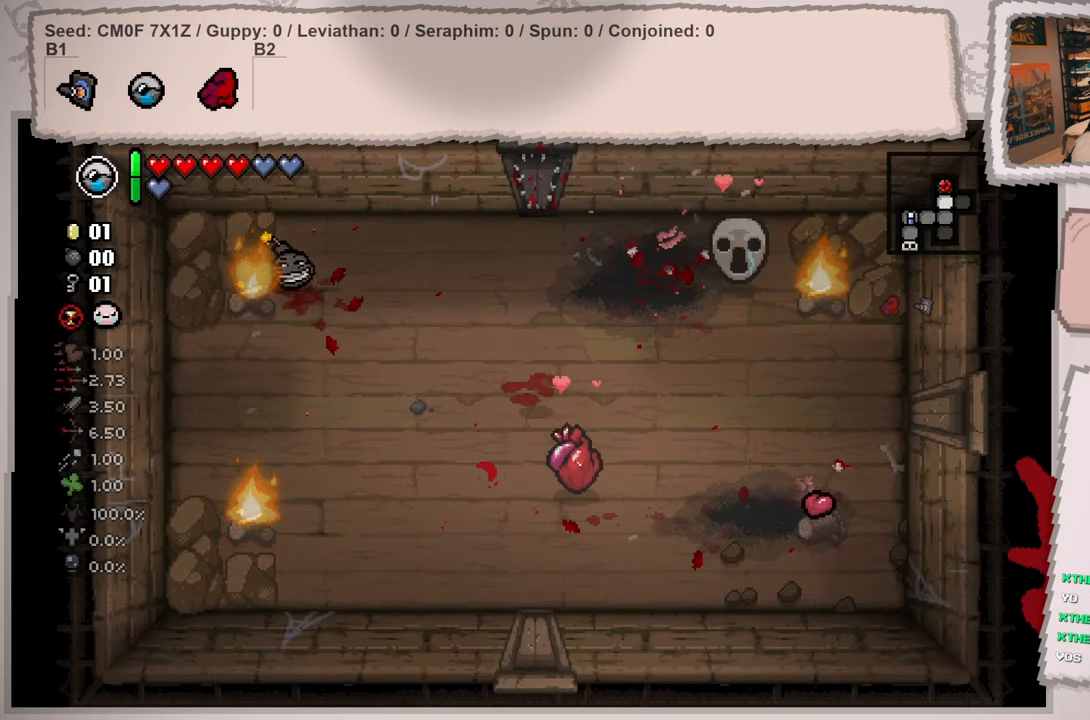
{"buttons": [], "left_stick": "left", "right_stick": "center", "events": [[217, "left_stick", "down-right"], [317, "left_stick", "left"]]}
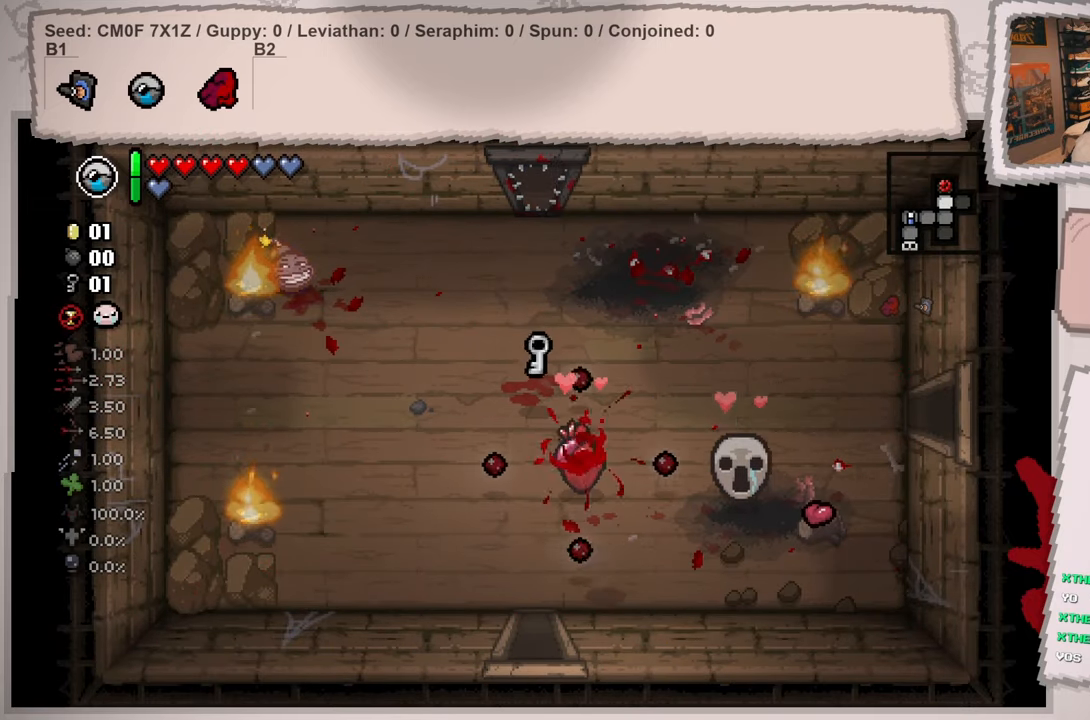
{"buttons": [], "left_stick": "up", "right_stick": "center", "events": [[117, "left_stick", "up-left"], [384, "left_stick", "up"]]}
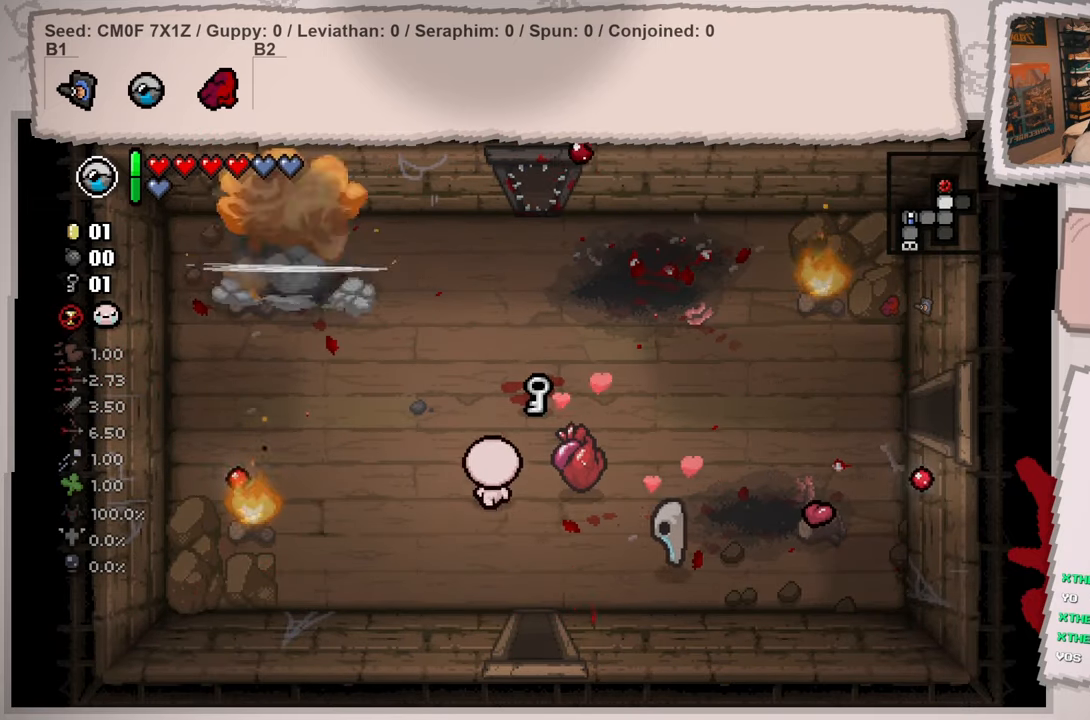
{"buttons": [], "left_stick": "left", "right_stick": "center", "events": [[367, "left_stick", "left"]]}
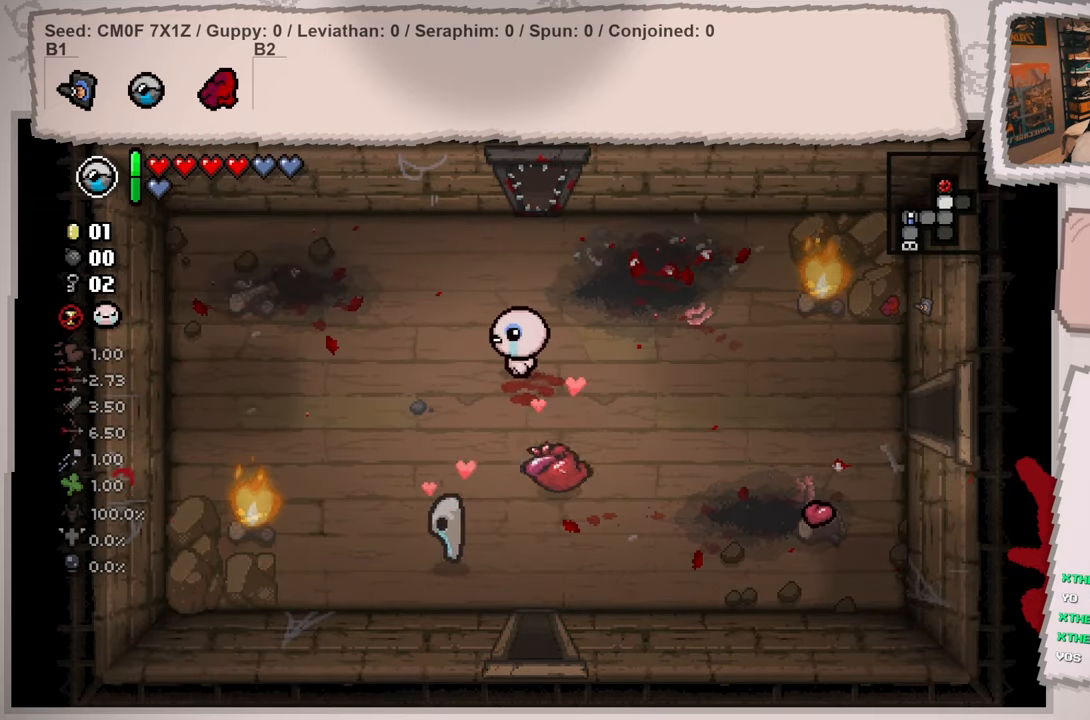
{"buttons": [], "left_stick": "down-left", "right_stick": "center", "events": [[284, "left_stick", "down-left"]]}
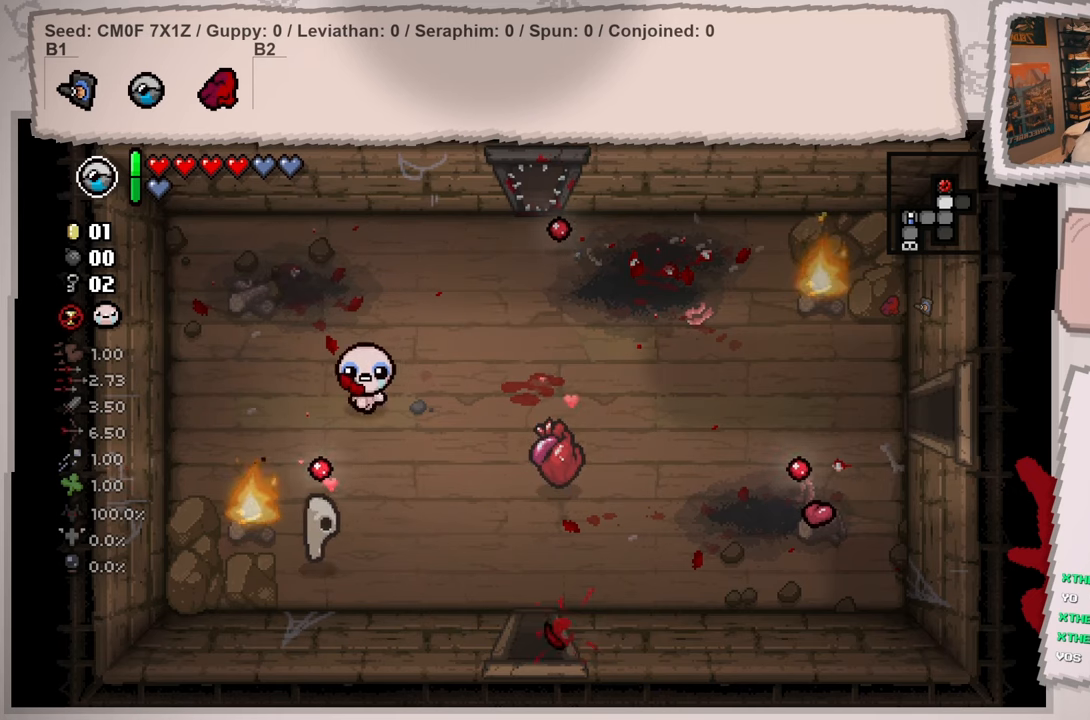
{"buttons": [], "left_stick": "right", "right_stick": "left", "events": [[200, "left_stick", "center"], [217, "right_stick", "left"], [367, "left_stick", "right"]]}
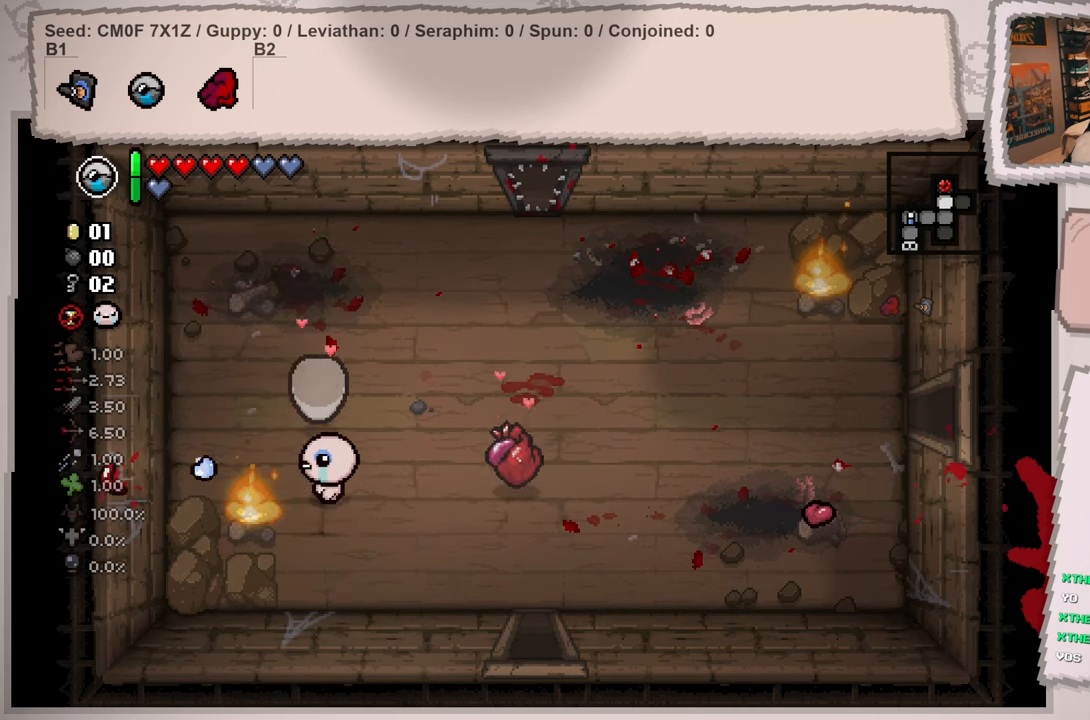
{"buttons": [], "left_stick": "up-left", "right_stick": "center", "events": [[100, "left_stick", "up-right"], [417, "right_stick", "center"], [484, "left_stick", "up-left"]]}
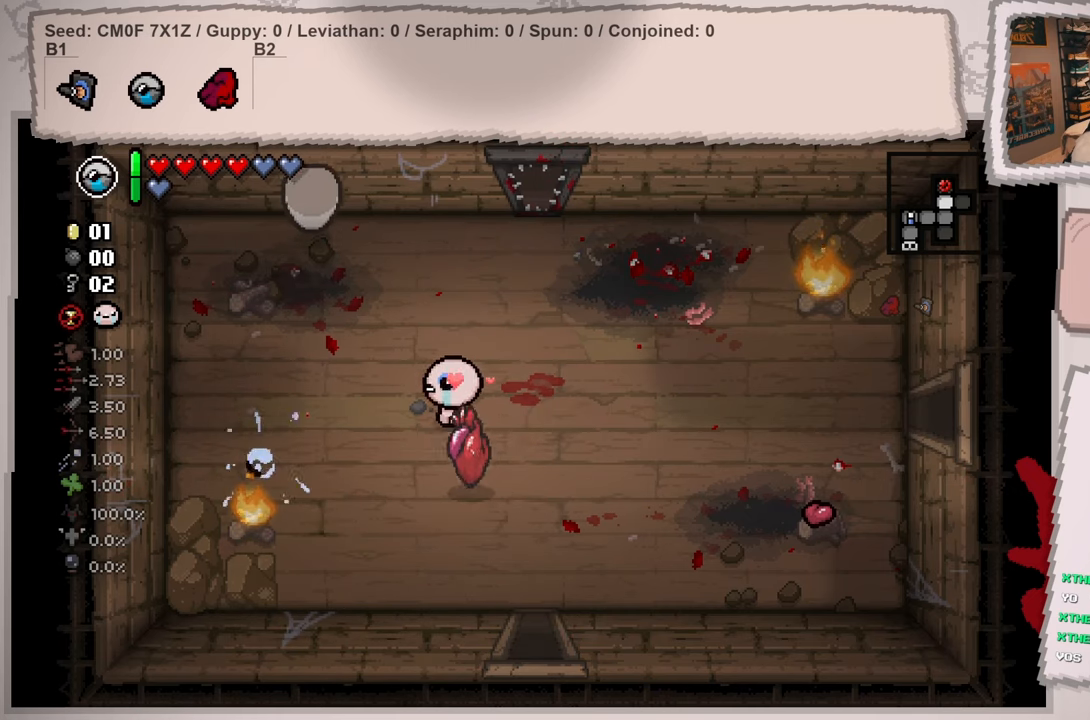
{"buttons": [], "left_stick": "center", "right_stick": "center", "events": [[67, "left_stick", "center"], [250, "left_stick", "up-left"], [400, "left_stick", "center"]]}
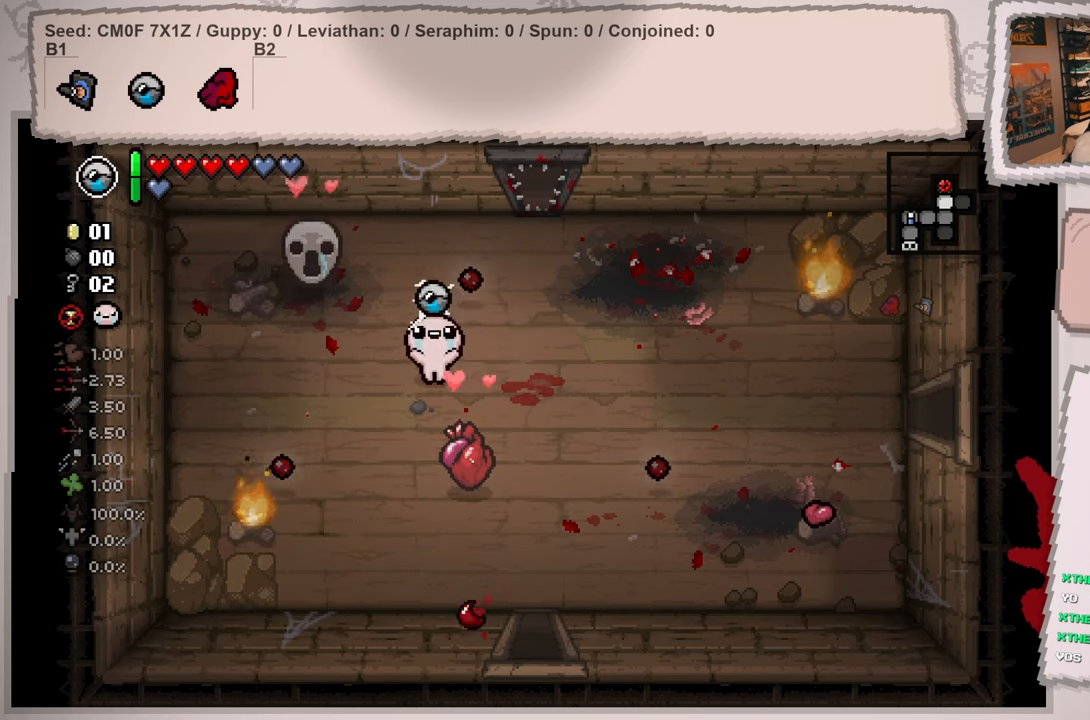
{"buttons": [], "left_stick": "center", "right_stick": "center", "events": [[100, "right_stick", "right"], [217, "right_stick", "center"]]}
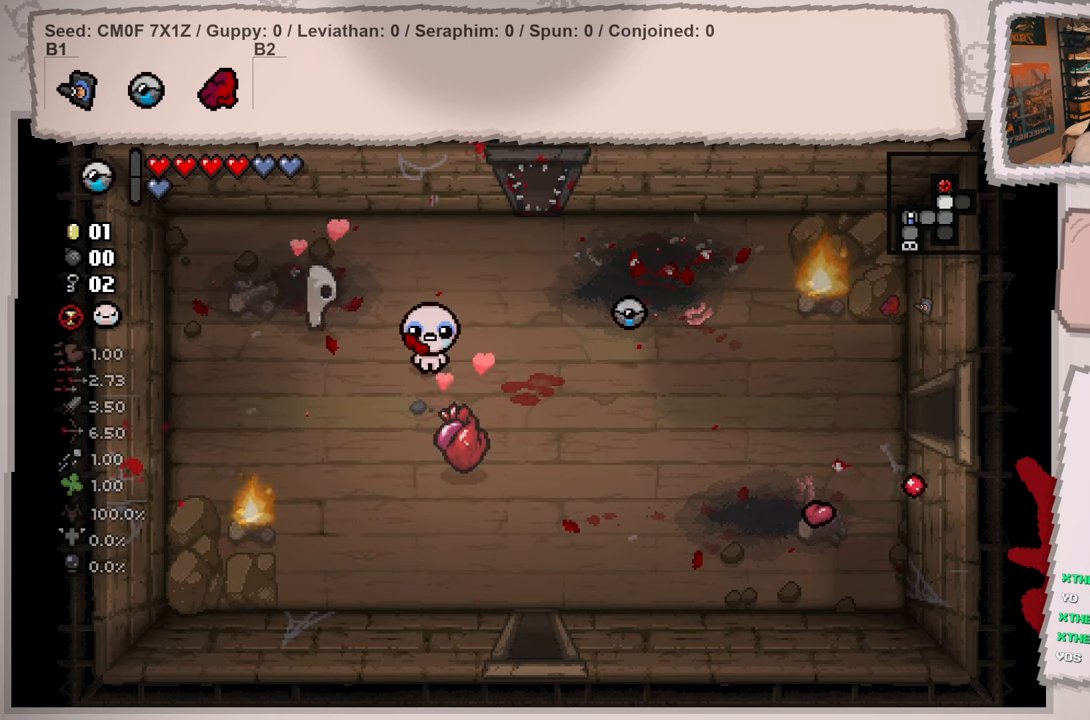
{"buttons": [], "left_stick": "center", "right_stick": "center", "events": []}
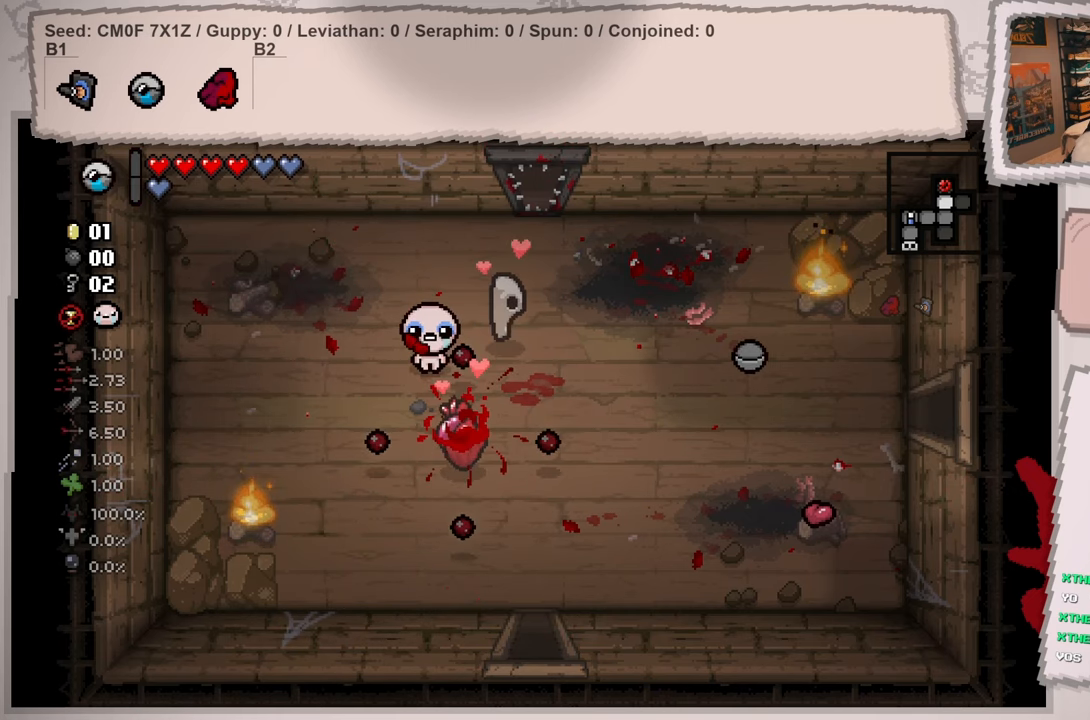
{"buttons": [], "left_stick": "center", "right_stick": "center", "events": []}
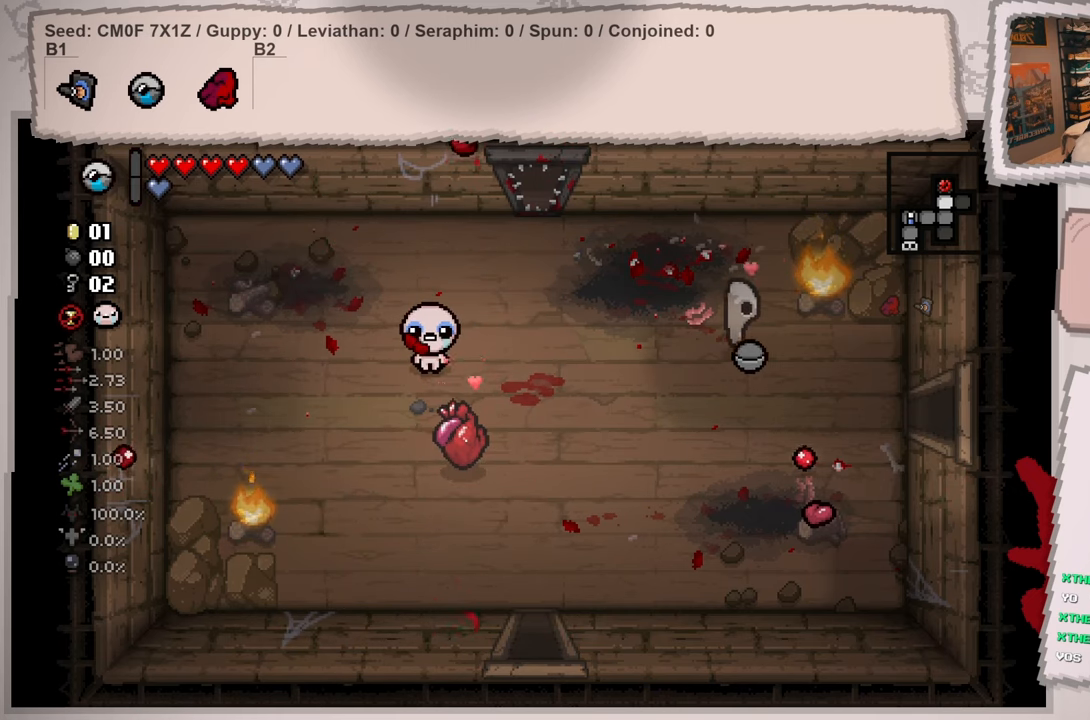
{"buttons": [], "left_stick": "up-right", "right_stick": "center", "events": [[367, "left_stick", "up-right"]]}
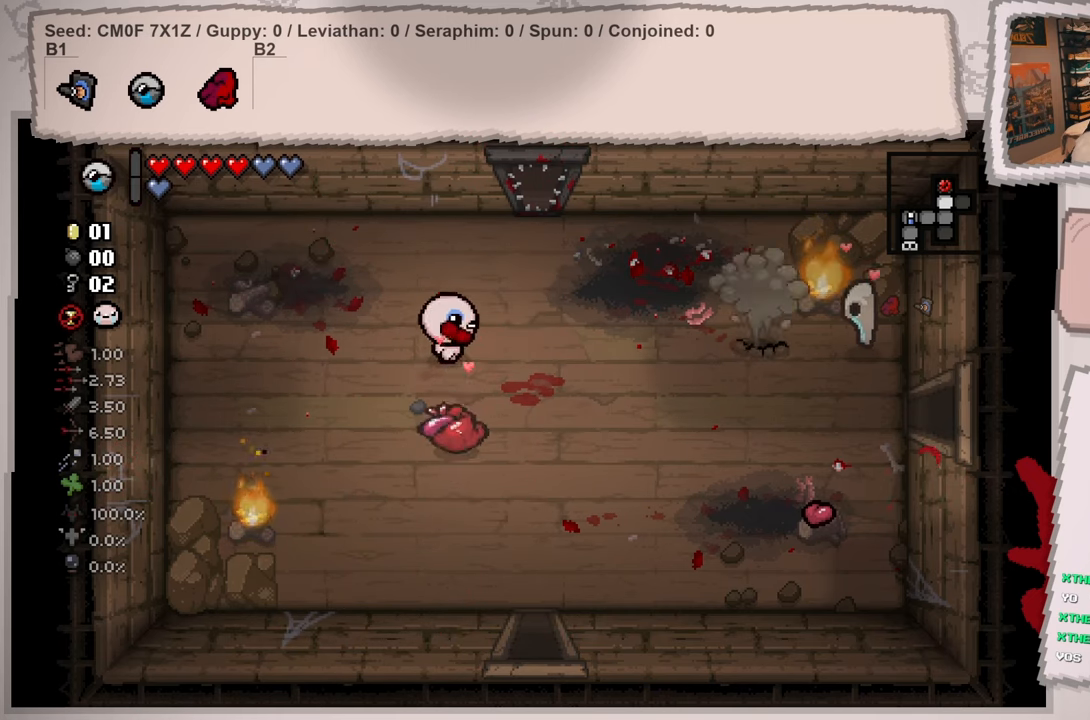
{"buttons": [], "left_stick": "up-right", "right_stick": "center", "events": [[84, "left_stick", "center"], [467, "left_stick", "up-right"]]}
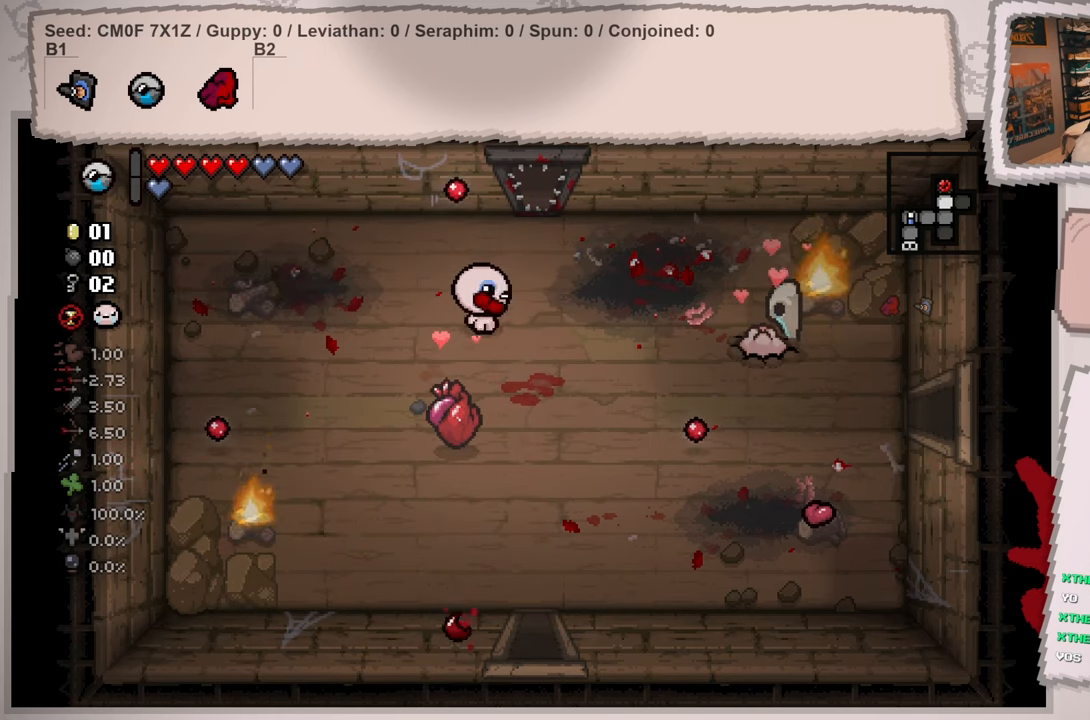
{"buttons": [], "left_stick": "right", "right_stick": "right", "events": [[117, "right_stick", "right"], [167, "left_stick", "center"], [417, "left_stick", "right"]]}
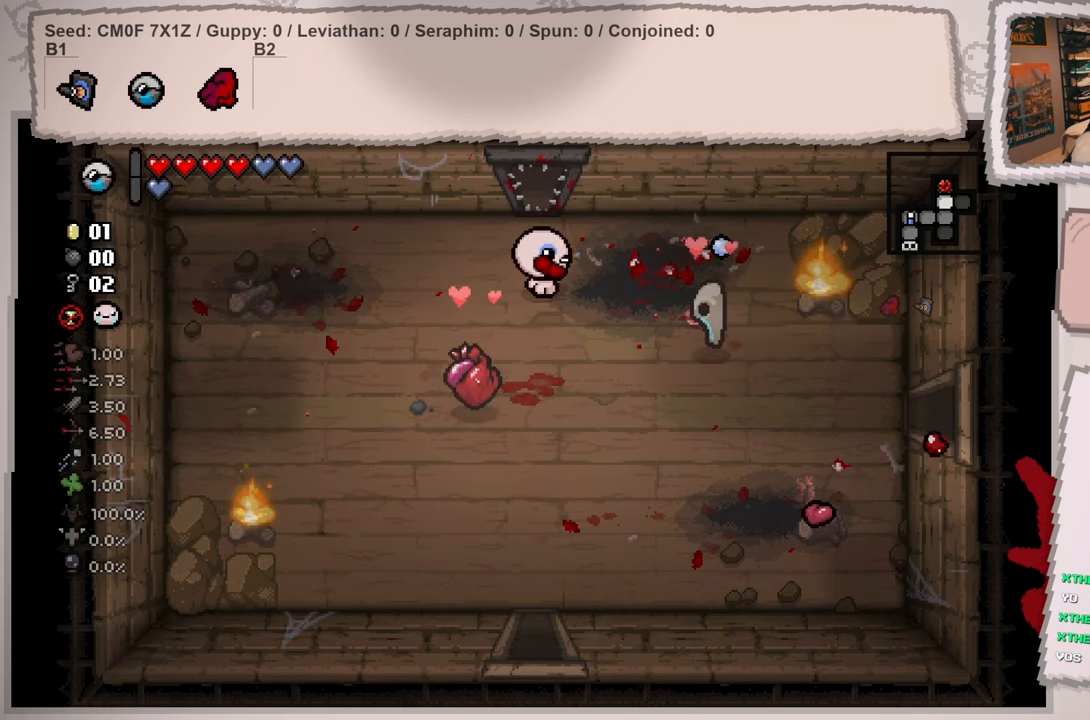
{"buttons": [], "left_stick": "center", "right_stick": "right", "events": [[117, "left_stick", "center"], [317, "left_stick", "right"], [451, "left_stick", "center"]]}
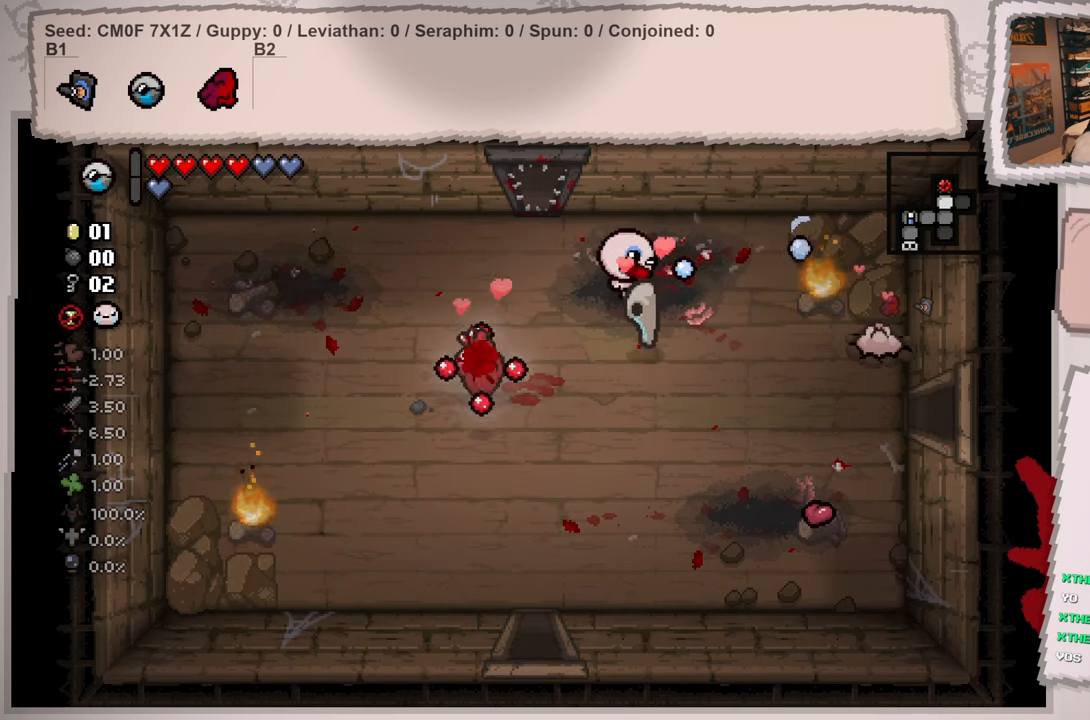
{"buttons": [], "left_stick": "center", "right_stick": "right", "events": [[200, "left_stick", "right"], [333, "left_stick", "center"]]}
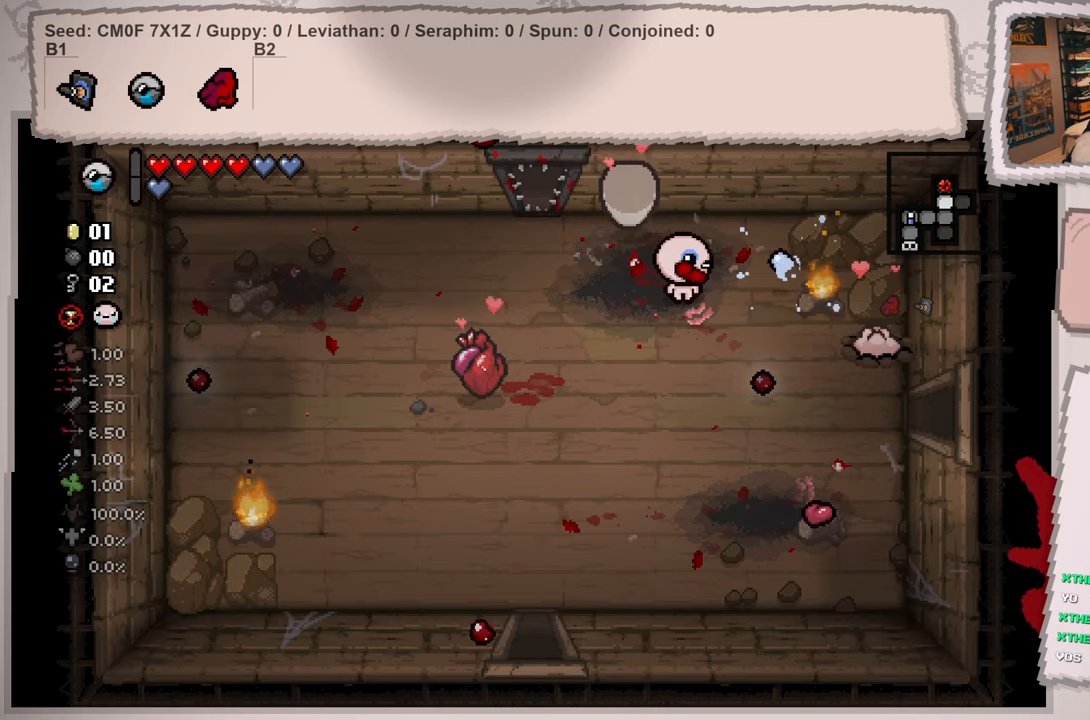
{"buttons": [], "left_stick": "center", "right_stick": "right", "events": [[116, "left_stick", "left"], [300, "left_stick", "center"]]}
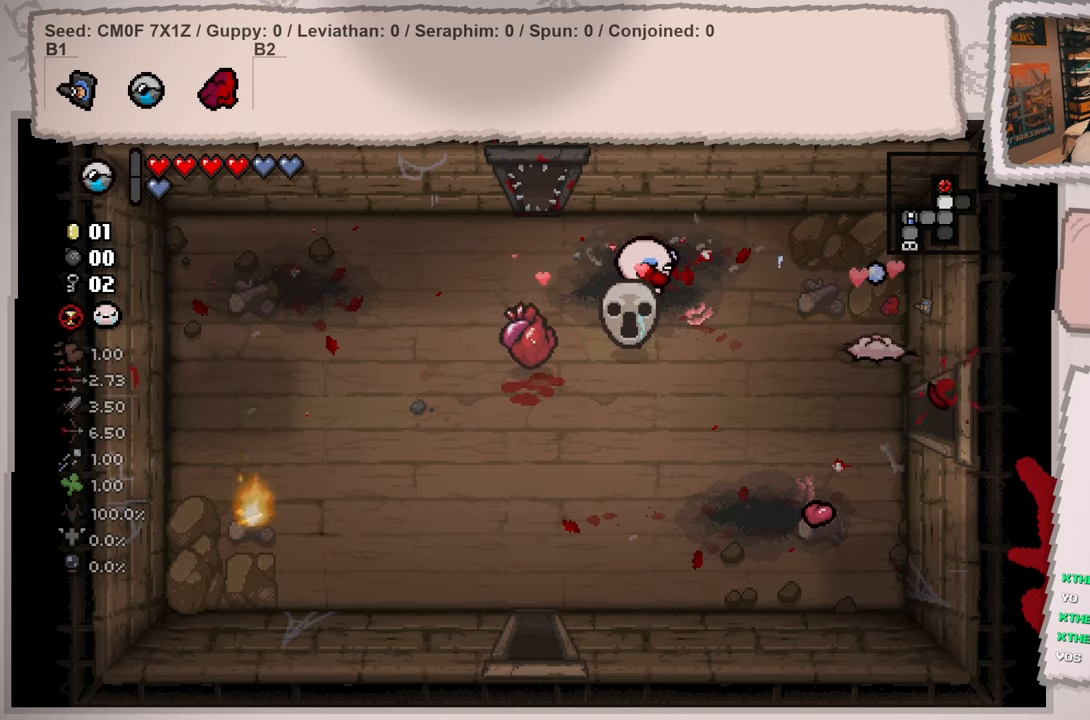
{"buttons": [], "left_stick": "up-right", "right_stick": "center", "events": [[50, "left_stick", "down"], [184, "left_stick", "down-left"], [351, "left_stick", "up-left"], [351, "right_stick", "center"], [417, "left_stick", "up-right"]]}
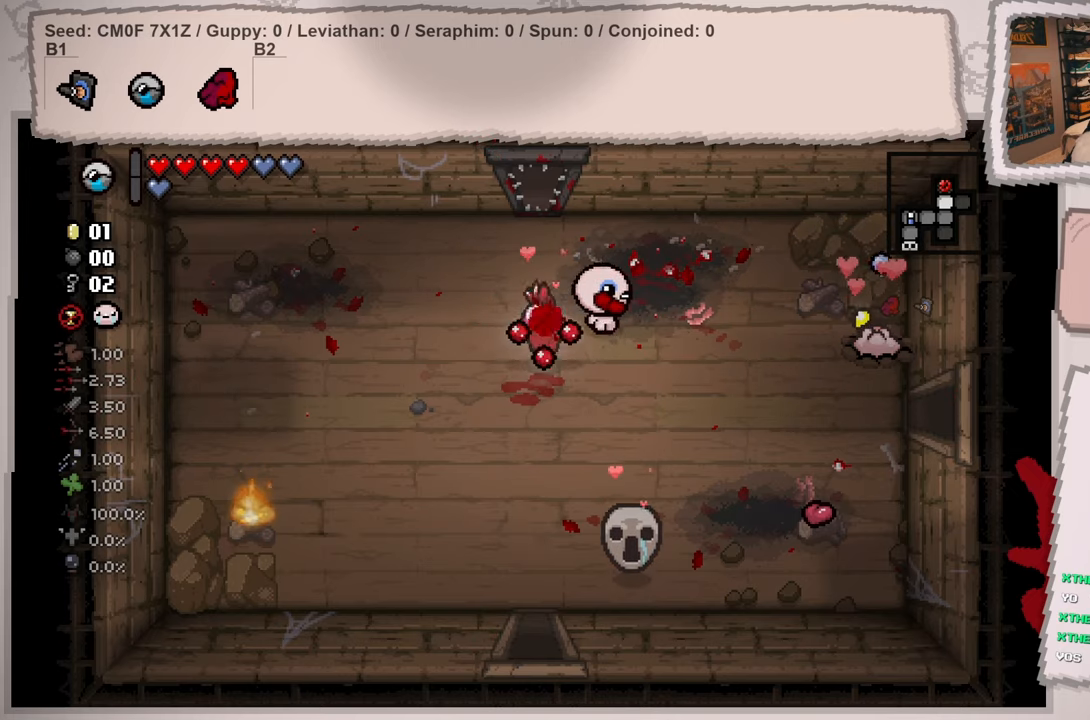
{"buttons": [], "left_stick": "down-right", "right_stick": "center", "events": [[66, "left_stick", "down-right"]]}
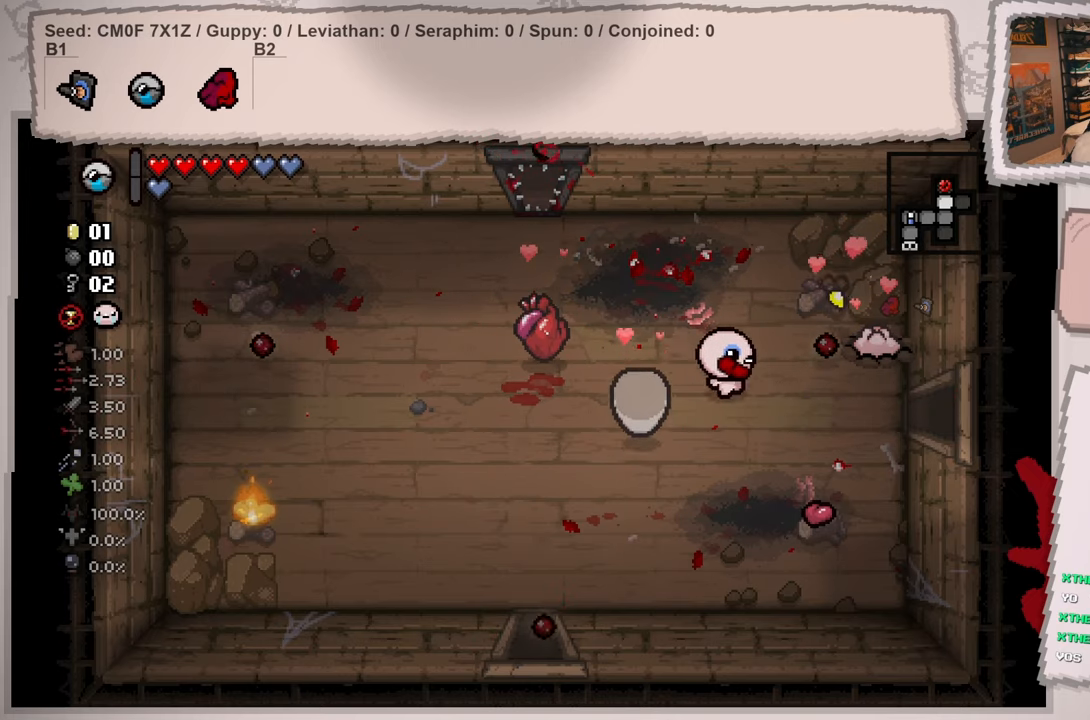
{"buttons": [], "left_stick": "right", "right_stick": "center", "events": [[67, "left_stick", "right"]]}
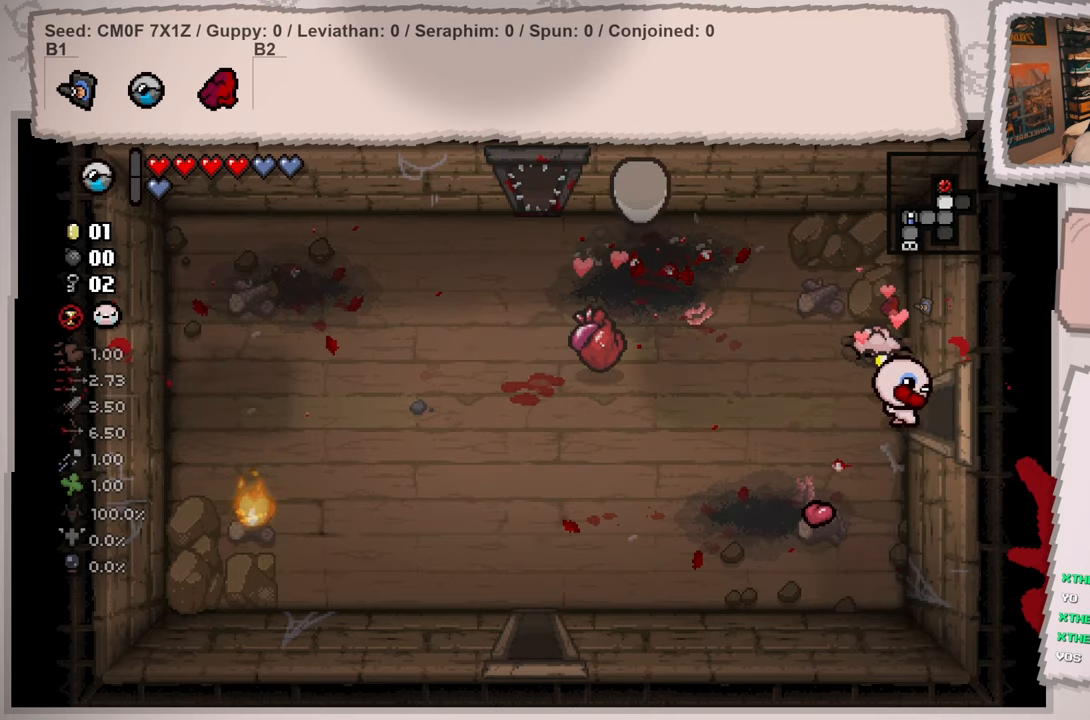
{"buttons": [], "left_stick": "center", "right_stick": "center", "events": [[267, "left_stick", "center"]]}
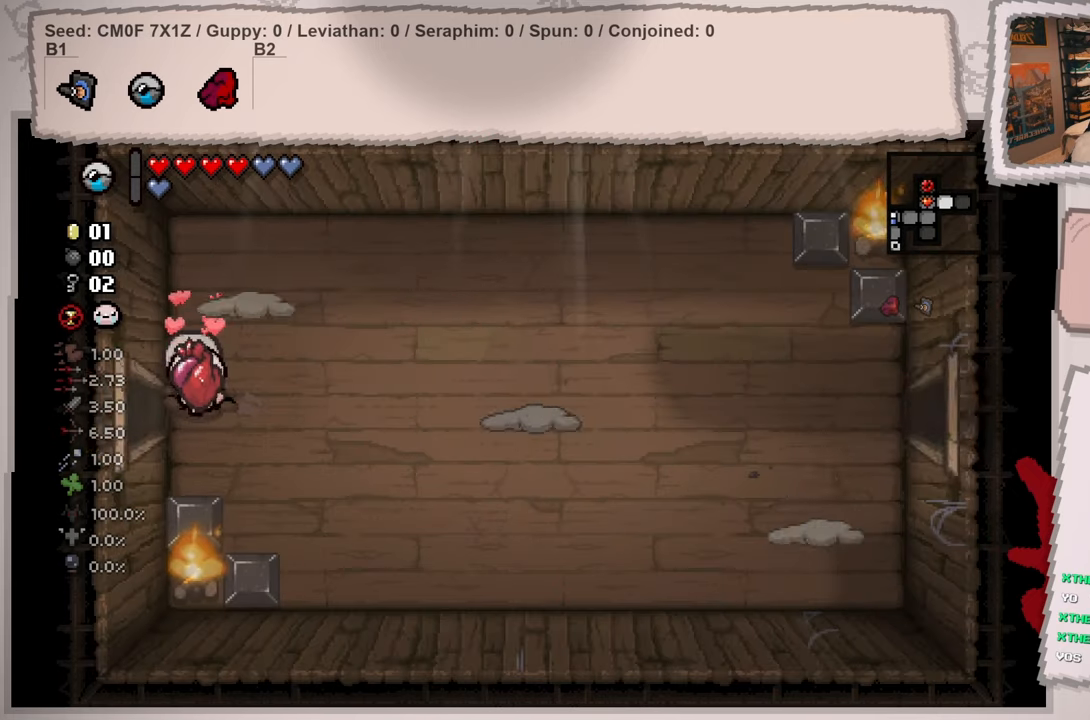
{"buttons": [], "left_stick": "right", "right_stick": "right", "events": [[150, "left_stick", "right"], [317, "right_stick", "right"]]}